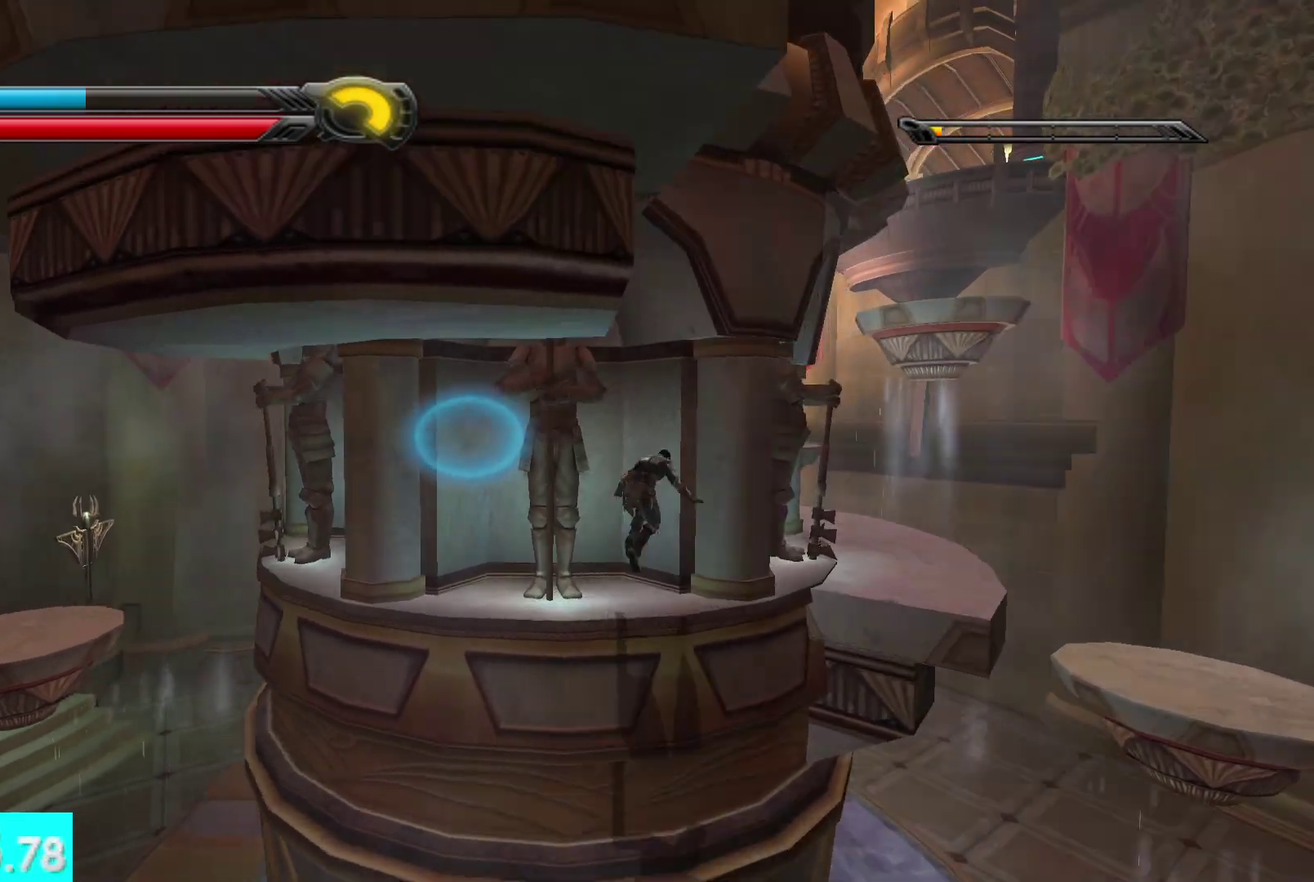
Gameplay with a controller (Xbox layout); each line is a JSON object with the inputs held at the frame after it. "events" lists button and stick changes between this image and that frame as [ms after this image, input, new state], when the widget could be followed in between.
{"buttons": [], "left_stick": "up", "right_stick": "down-left"}
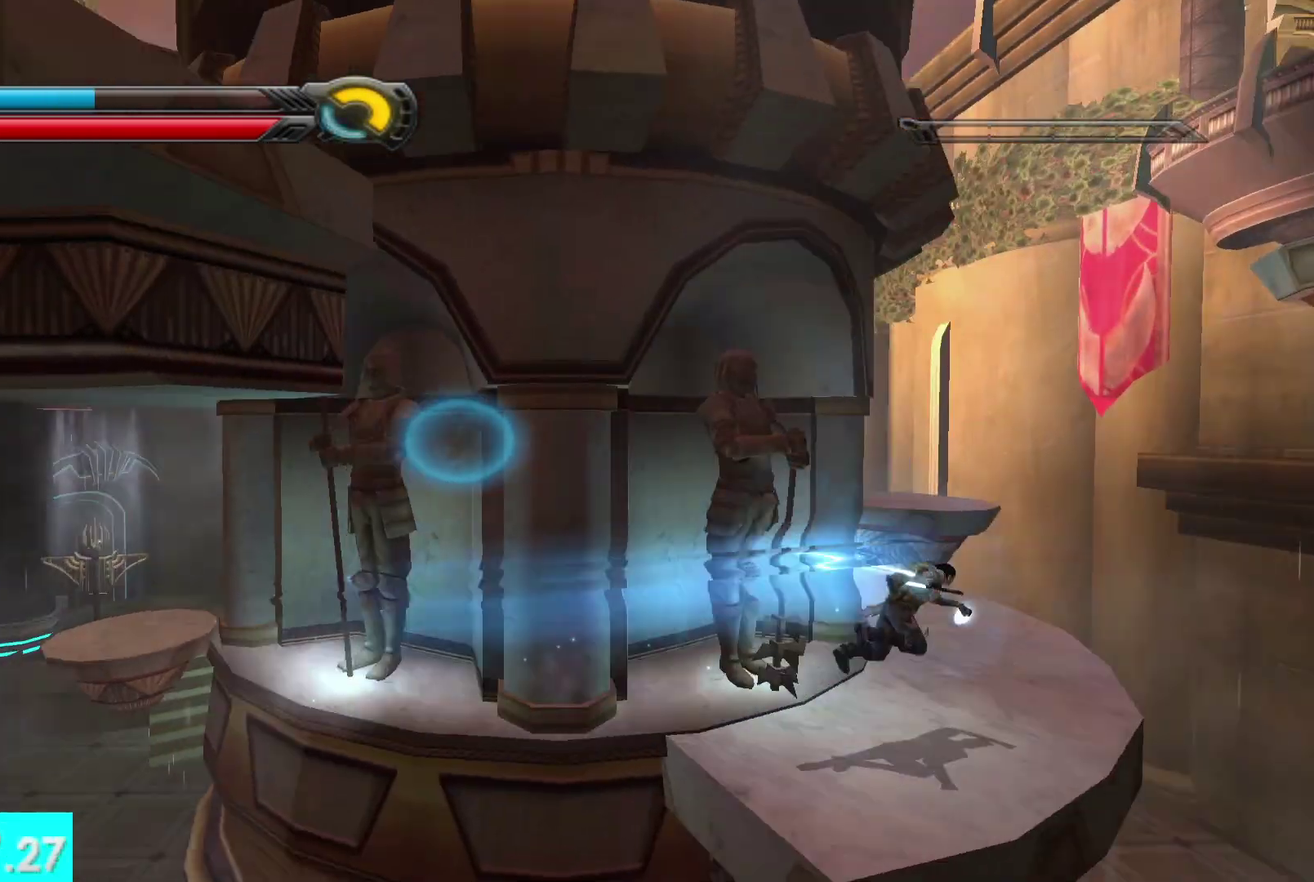
{"buttons": [], "left_stick": "up-right", "right_stick": "center"}
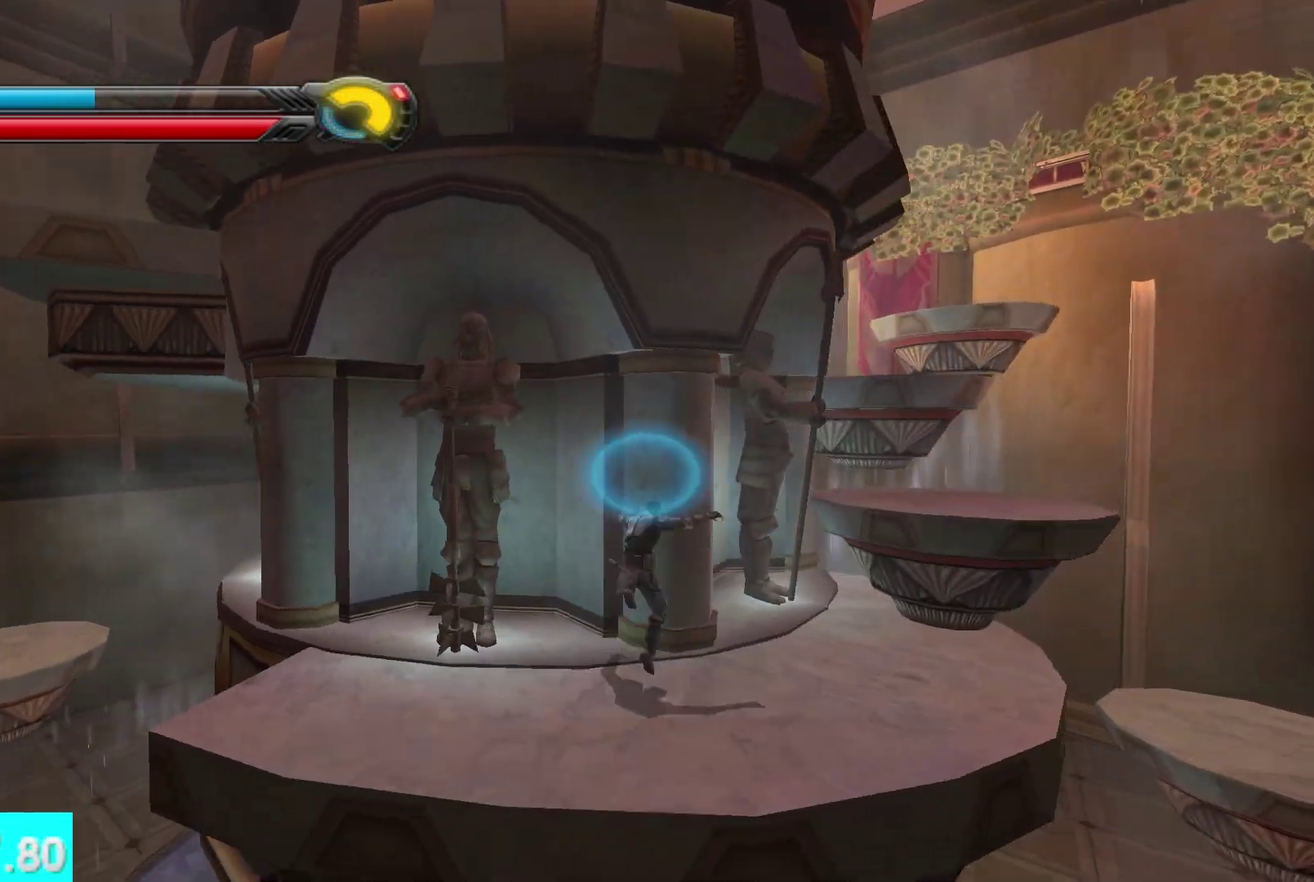
{"buttons": [], "left_stick": "up-right", "right_stick": "center", "events": [[67, "left_stick", "right"], [133, "right_stick", "down-right"], [217, "right_stick", "center"], [283, "A", "down"], [400, "left_stick", "up-right"], [417, "A", "up"]]}
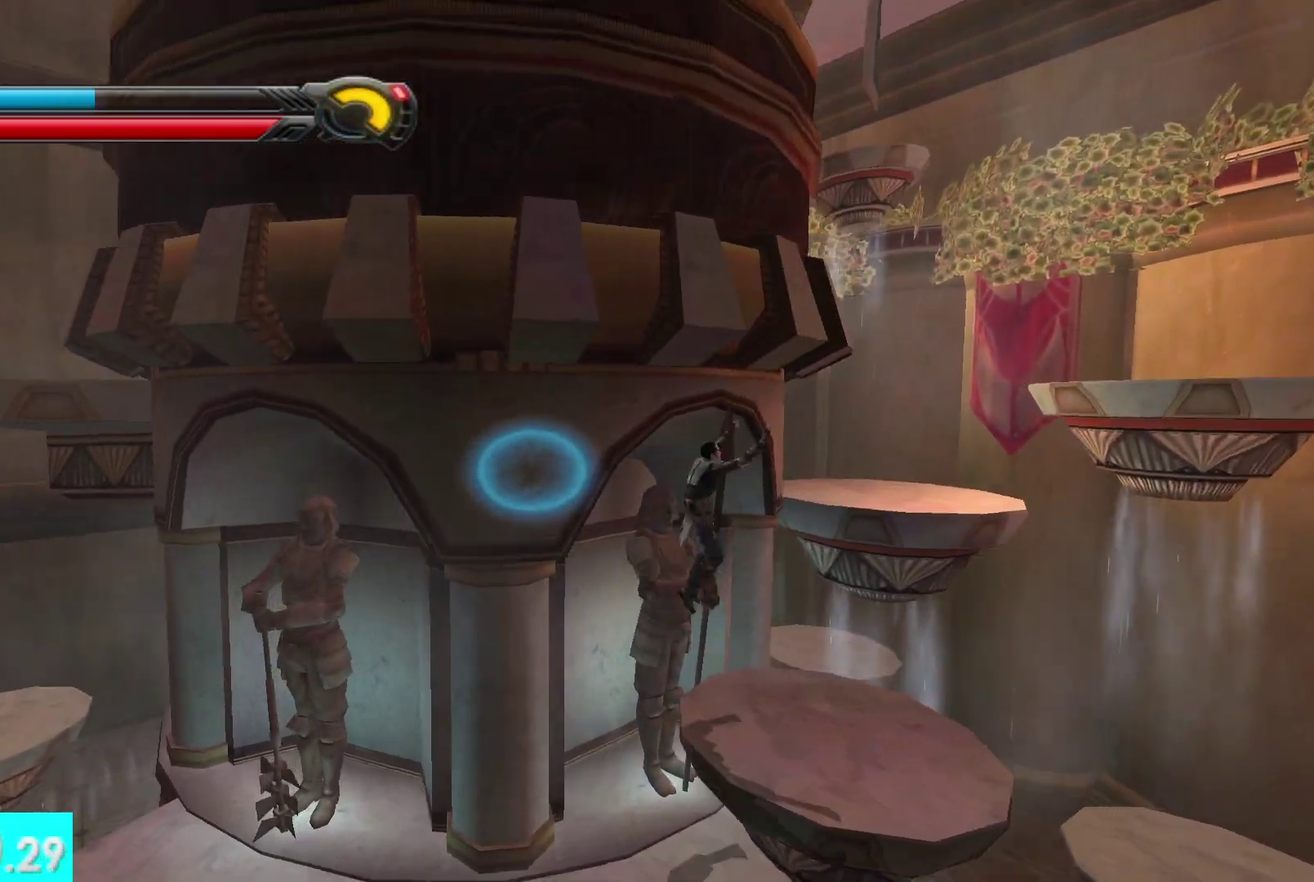
{"buttons": [], "left_stick": "right", "right_stick": "center", "events": [[183, "left_stick", "center"], [467, "left_stick", "right"]]}
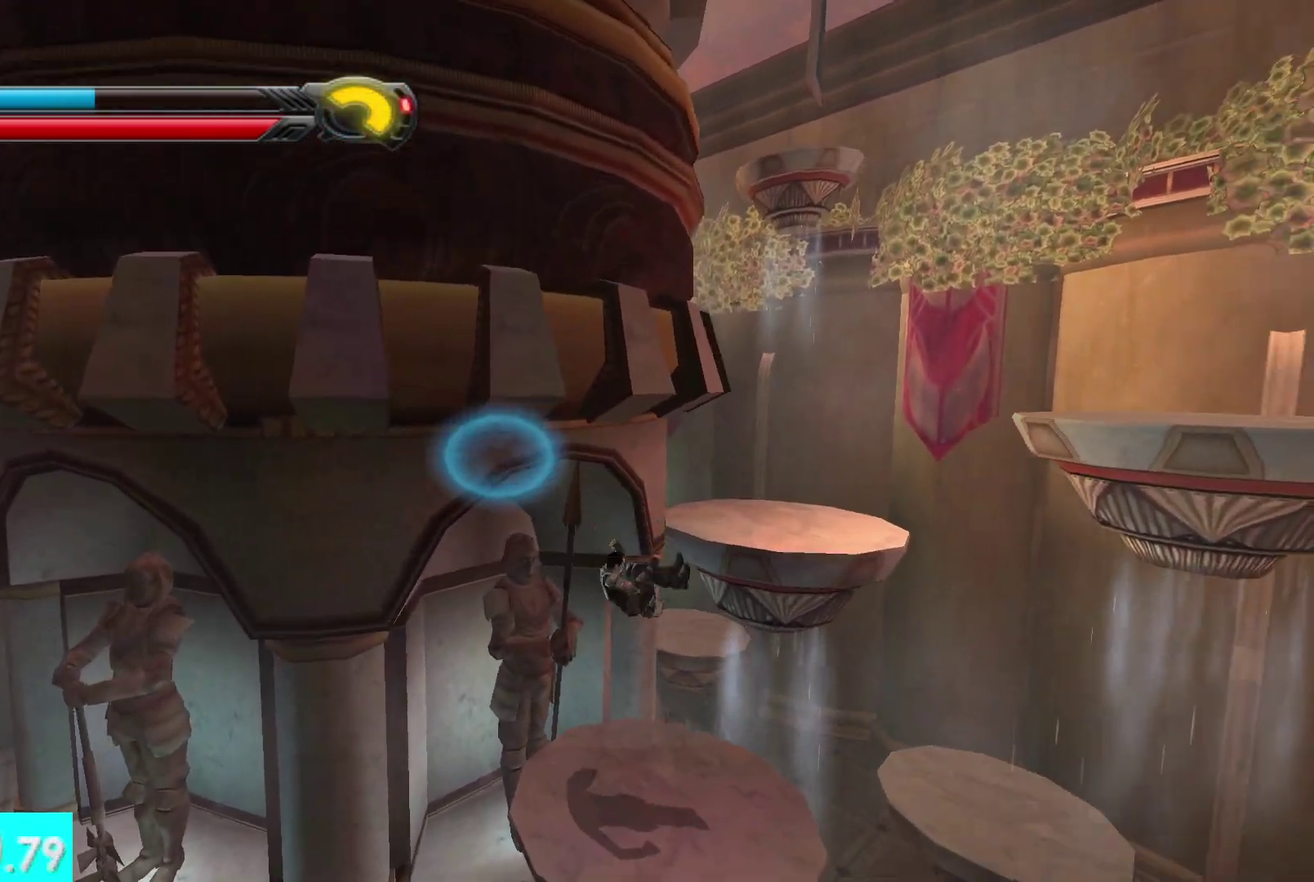
{"buttons": ["A"], "left_stick": "up-right", "right_stick": "down-left", "events": [[67, "left_stick", "up-right"], [217, "A", "down"], [300, "left_stick", "up"], [317, "A", "up"], [417, "A", "down"], [450, "left_stick", "up-right"], [450, "right_stick", "down-left"]]}
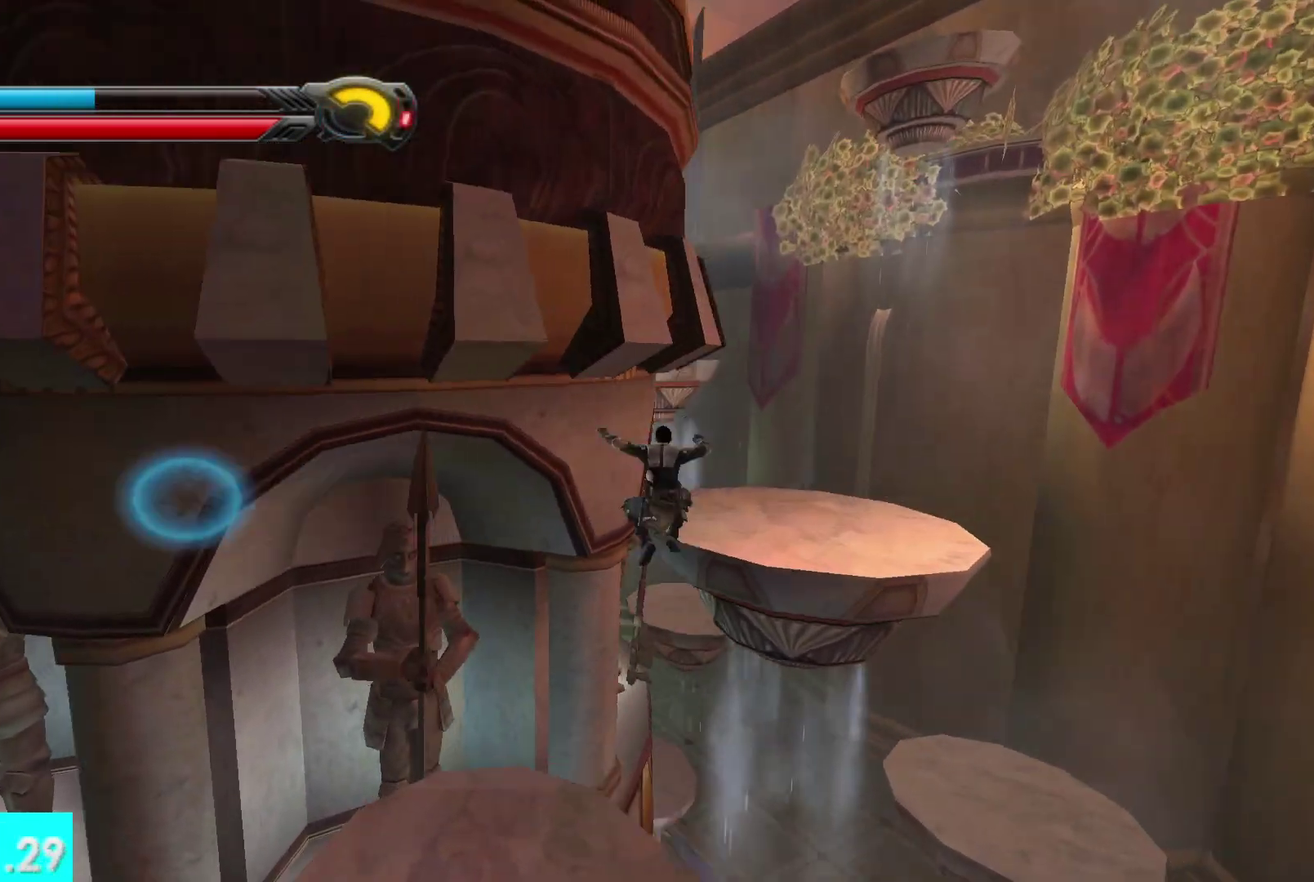
{"buttons": [], "left_stick": "up-right", "right_stick": "center", "events": [[17, "A", "up"], [233, "right_stick", "left"], [283, "left_stick", "up"], [383, "left_stick", "up-right"], [433, "right_stick", "center"]]}
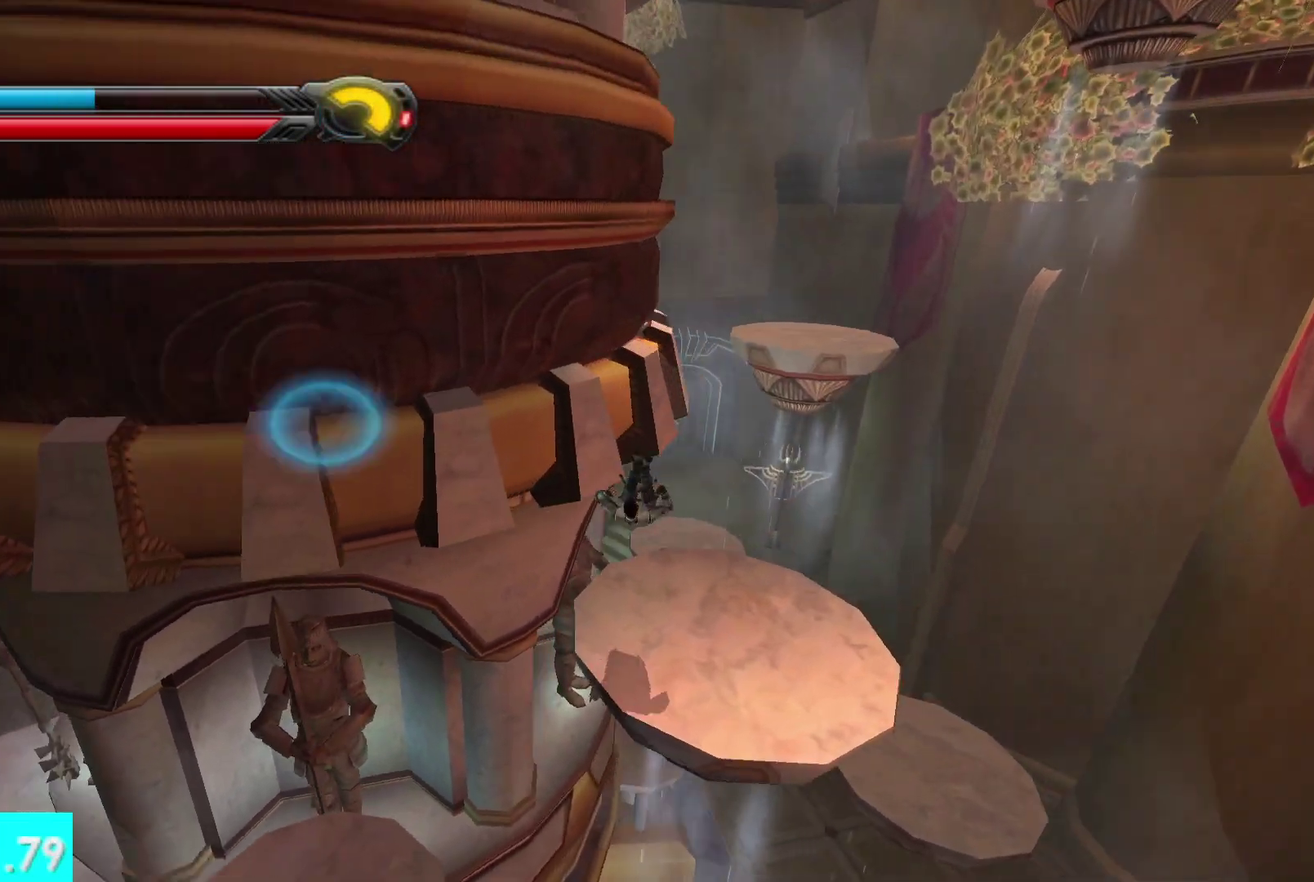
{"buttons": ["A"], "left_stick": "right", "right_stick": "center", "events": [[167, "left_stick", "right"], [300, "left_stick", "down-right"], [400, "A", "down"], [500, "left_stick", "right"]]}
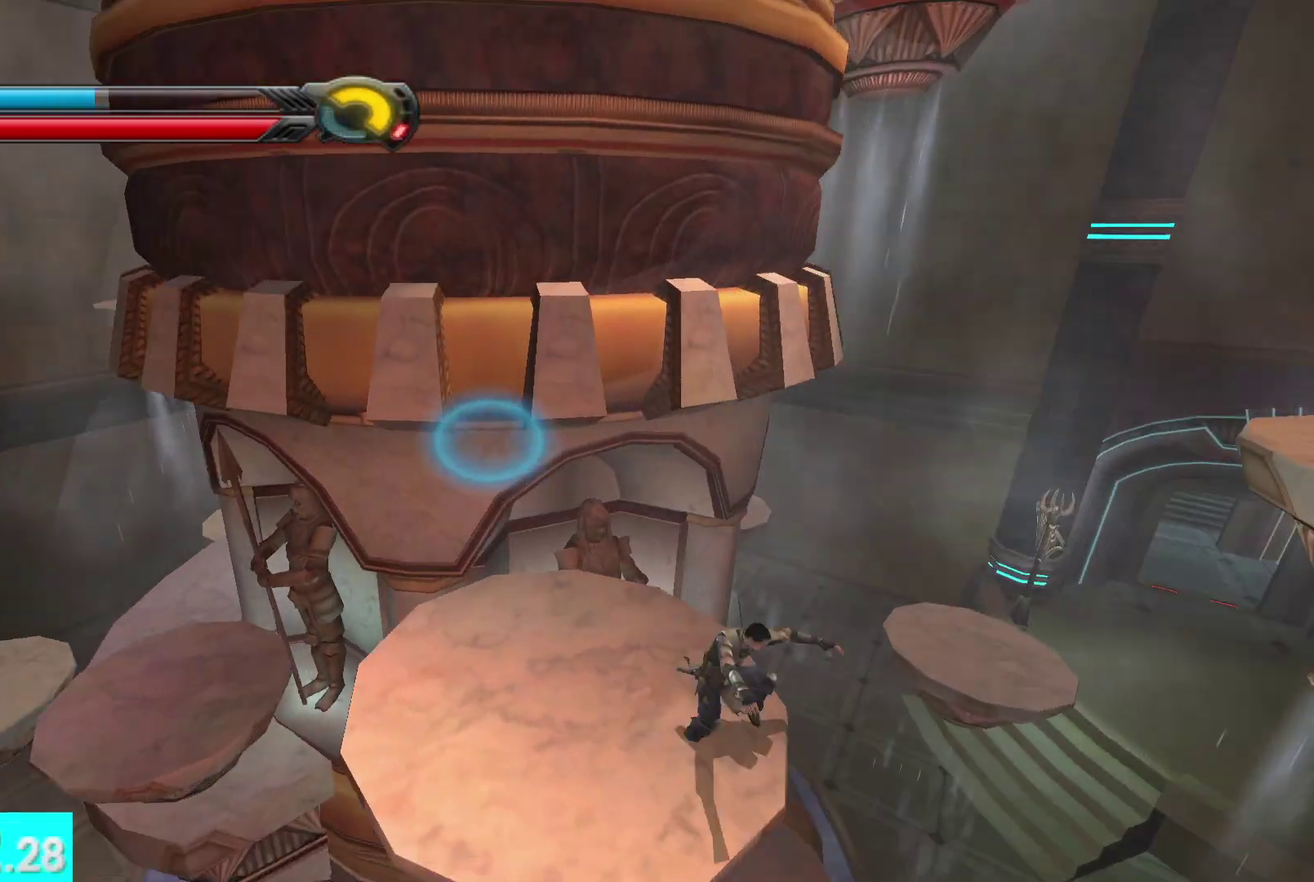
{"buttons": [], "left_stick": "center", "right_stick": "center", "events": [[33, "A", "up"], [133, "left_stick", "down-right"], [250, "A", "down"], [383, "A", "up"], [483, "left_stick", "center"]]}
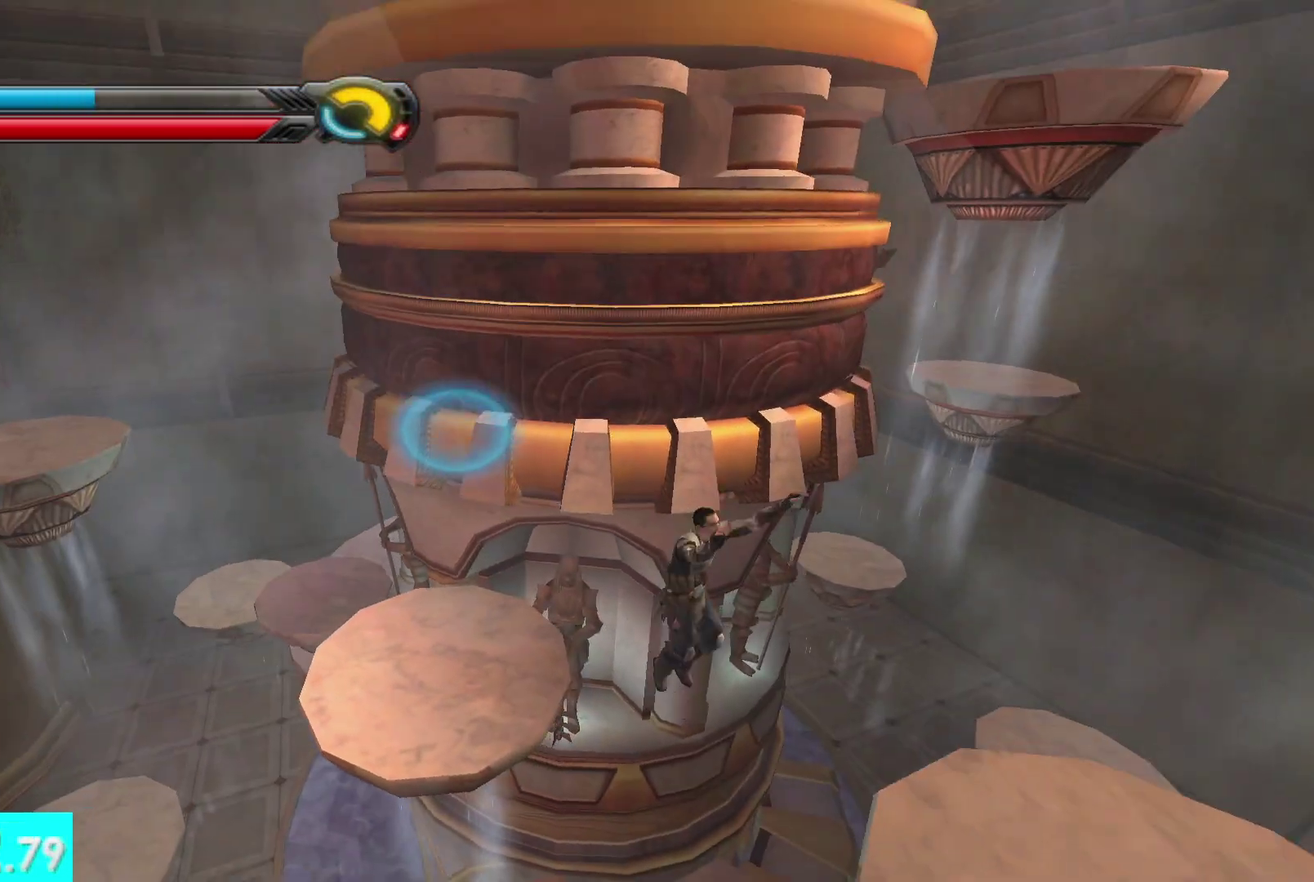
{"buttons": [], "left_stick": "center", "right_stick": "center", "events": []}
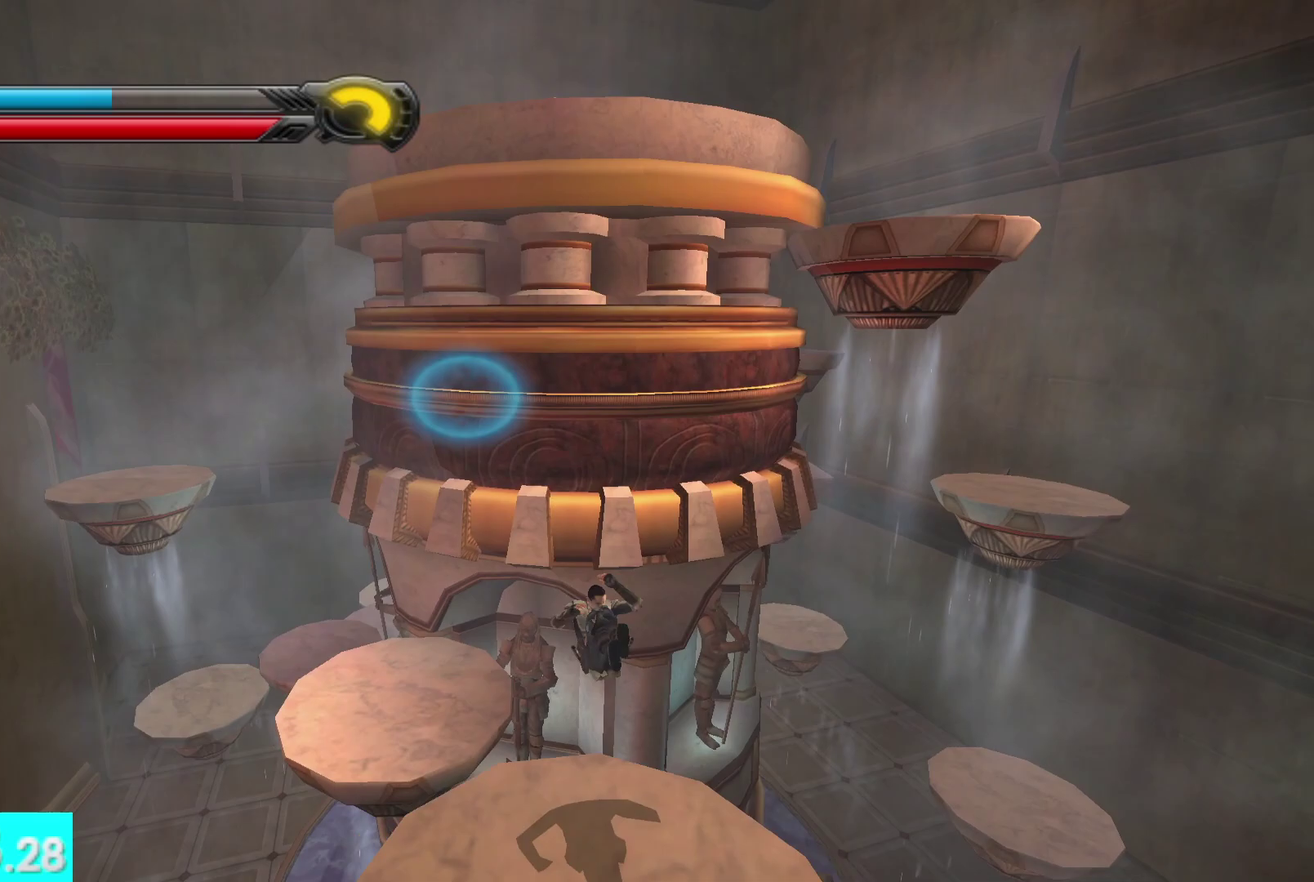
{"buttons": [], "left_stick": "center", "right_stick": "center", "events": [[100, "left_stick", "down-left"], [267, "left_stick", "center"]]}
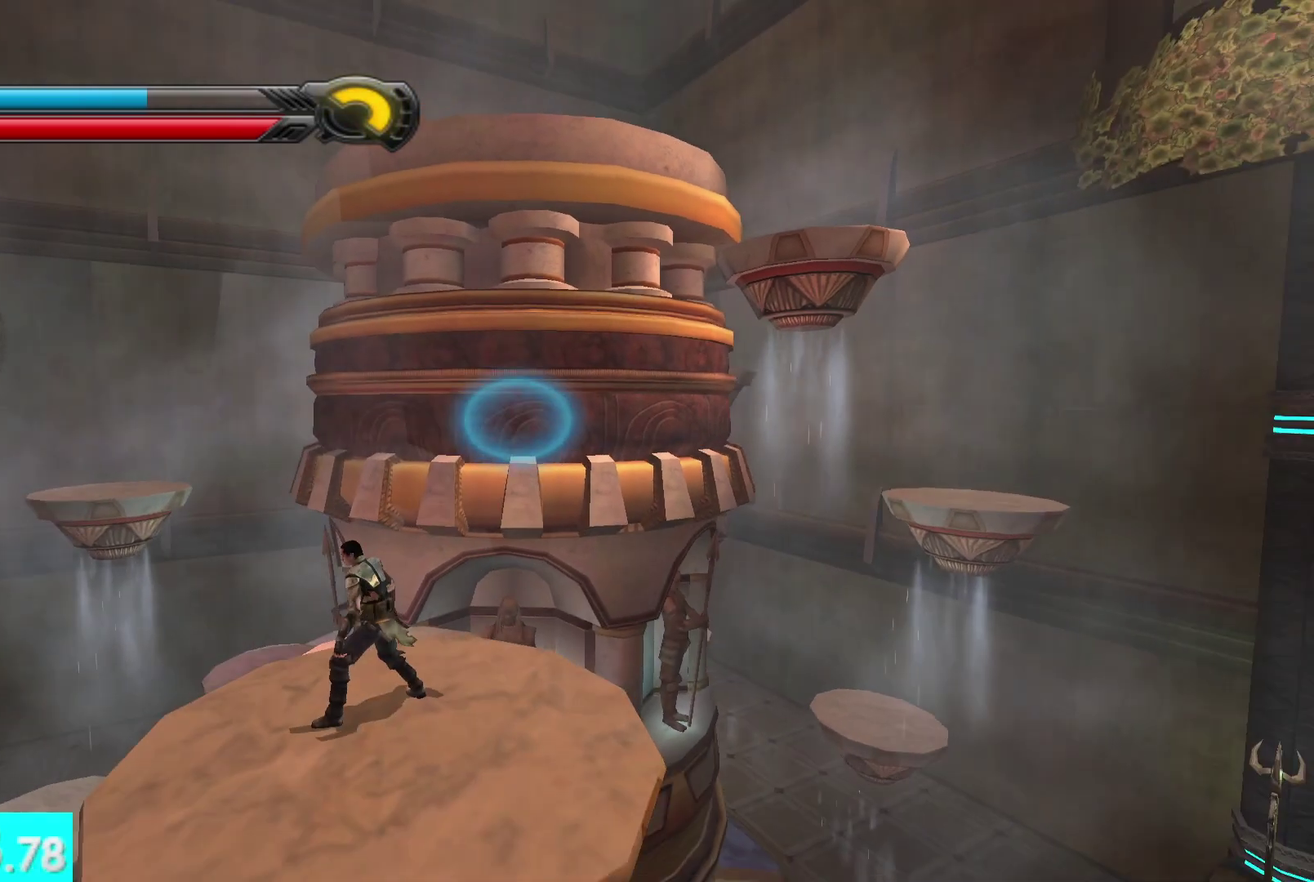
{"buttons": [], "left_stick": "center", "right_stick": "center", "events": []}
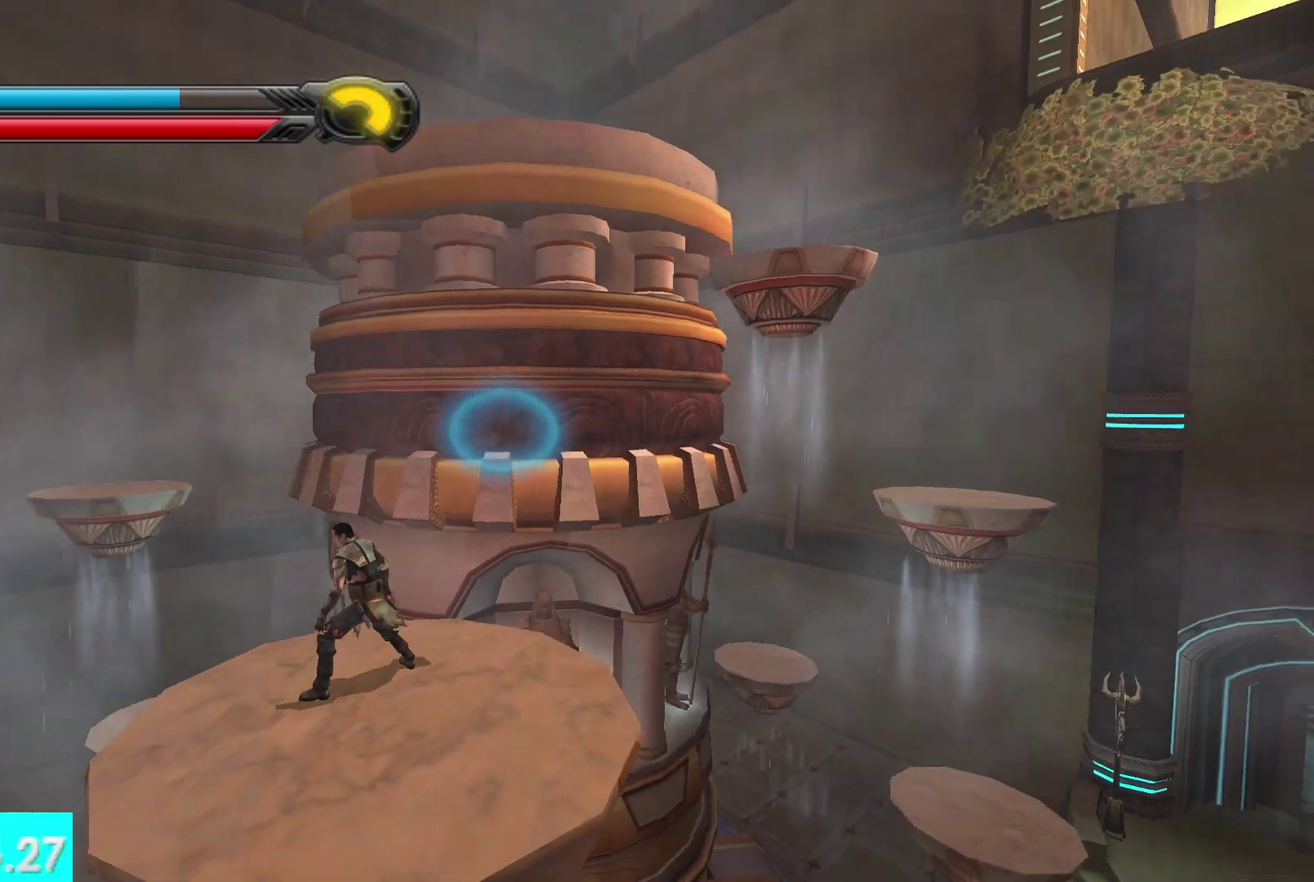
{"buttons": [], "left_stick": "center", "right_stick": "center", "events": []}
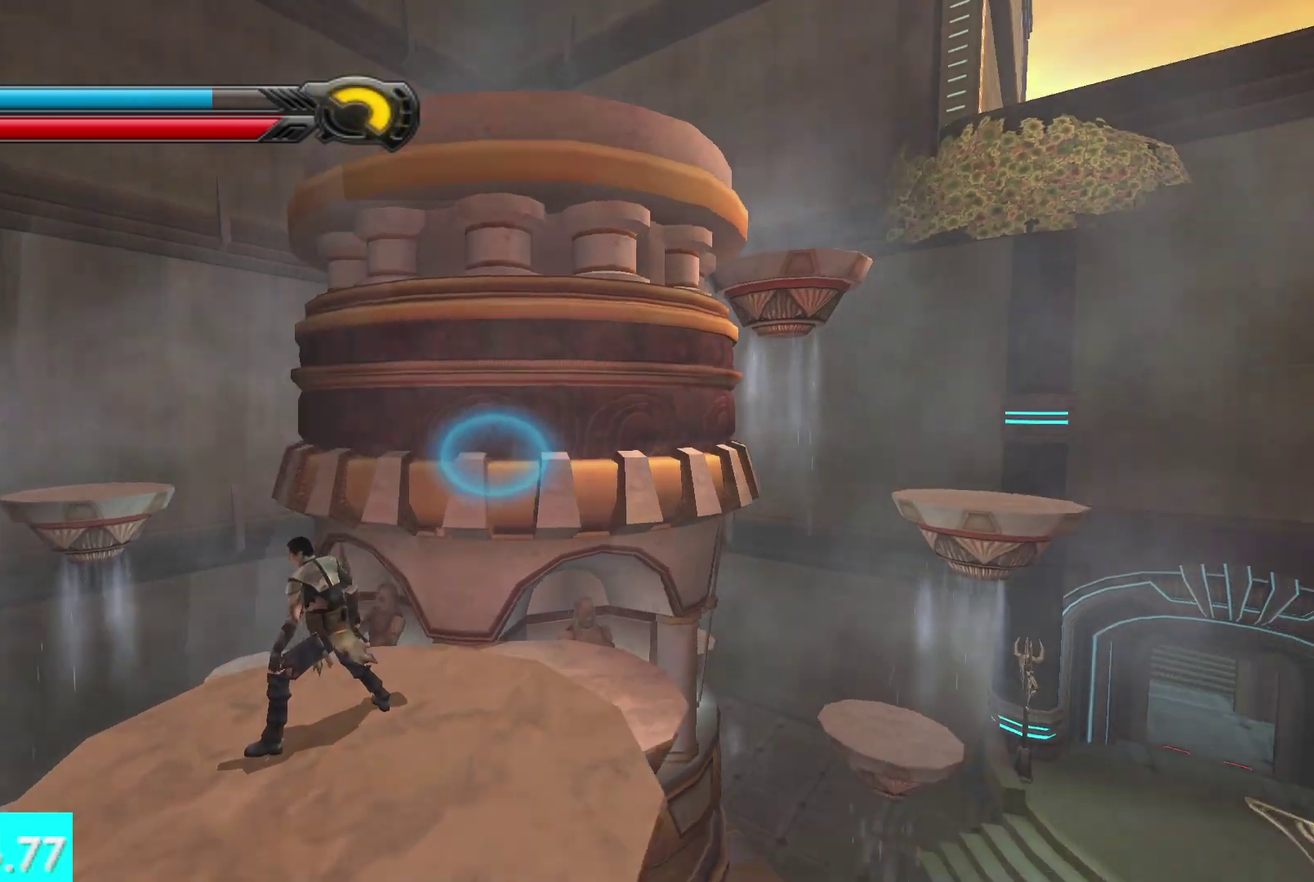
{"buttons": [], "left_stick": "center", "right_stick": "center", "events": []}
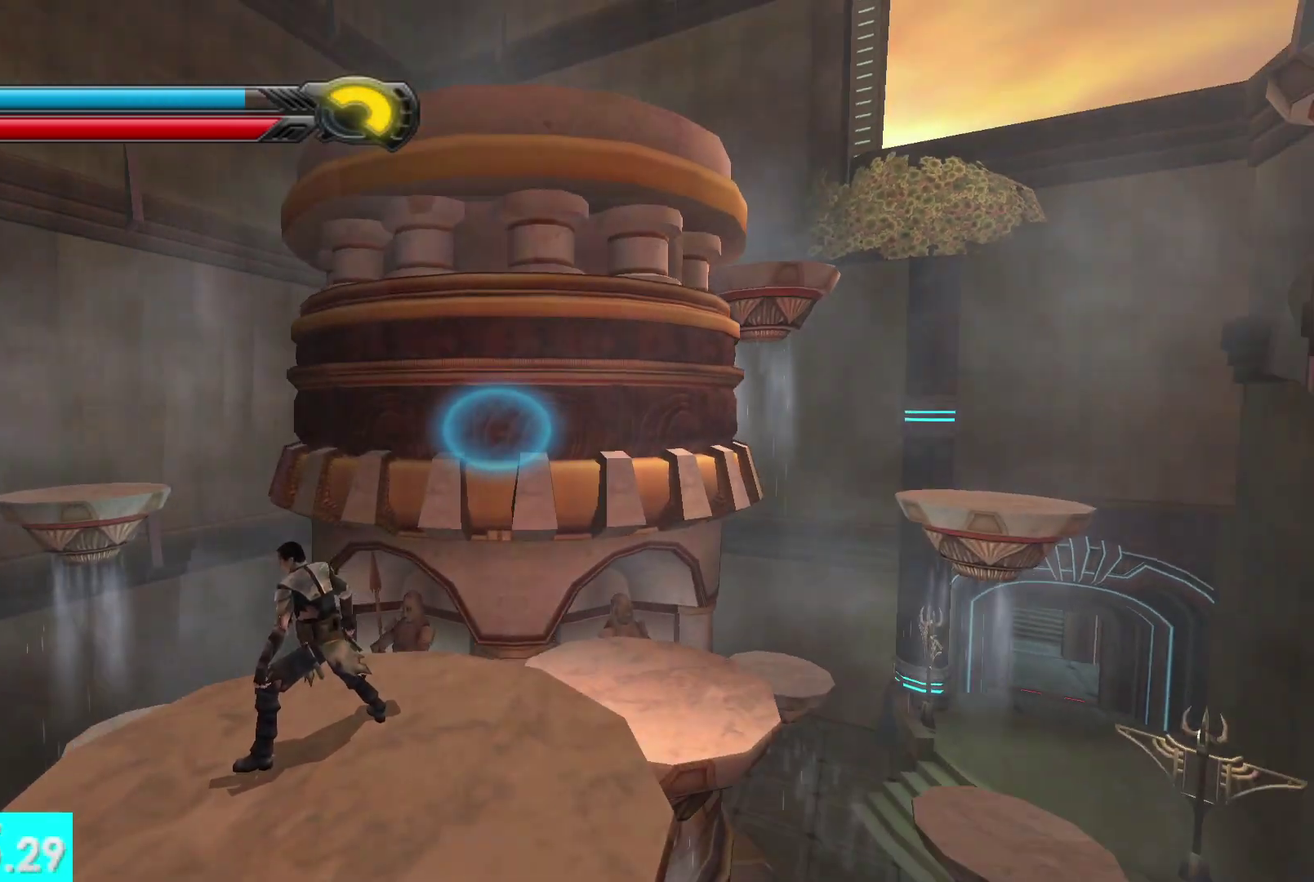
{"buttons": [], "left_stick": "center", "right_stick": "center", "events": []}
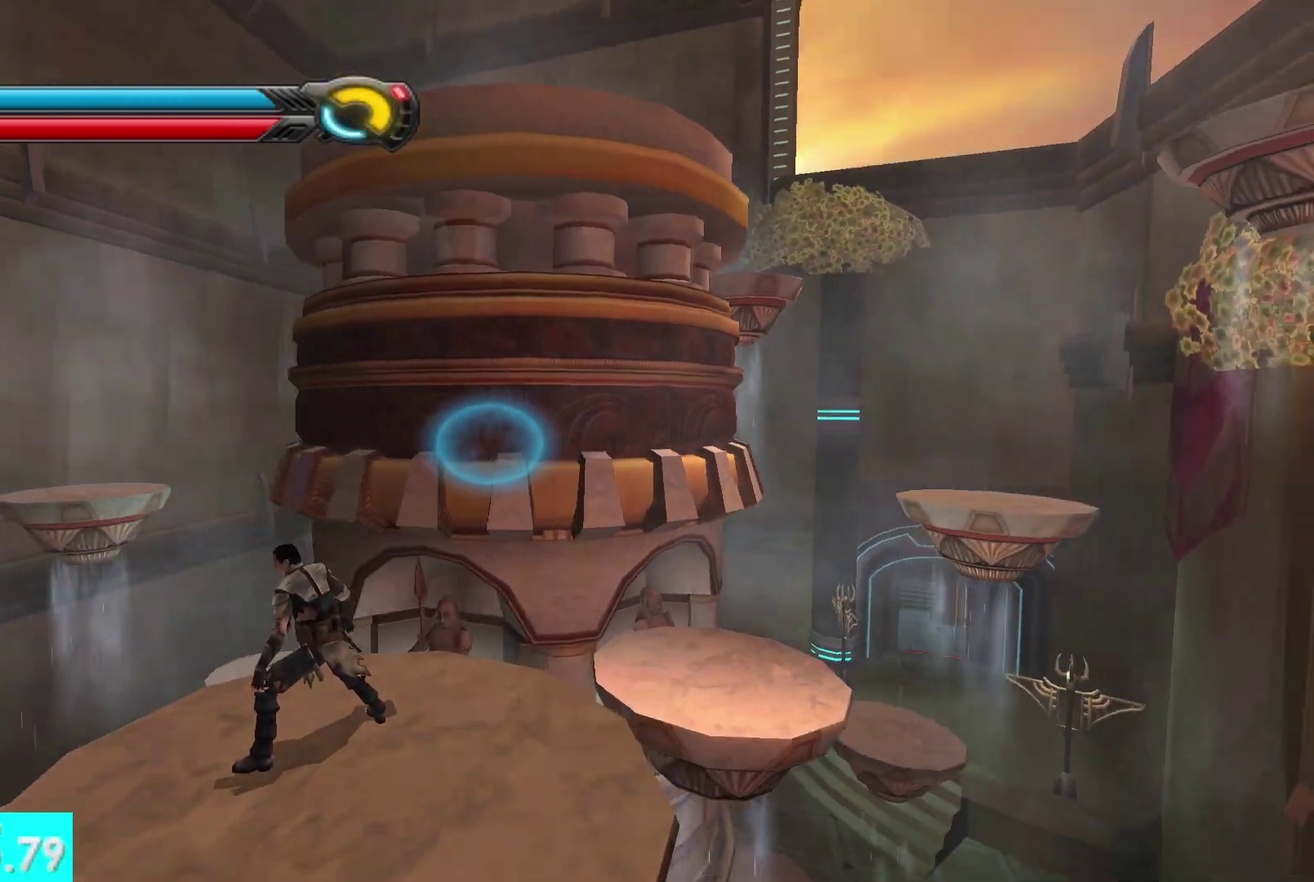
{"buttons": [], "left_stick": "center", "right_stick": "center", "events": []}
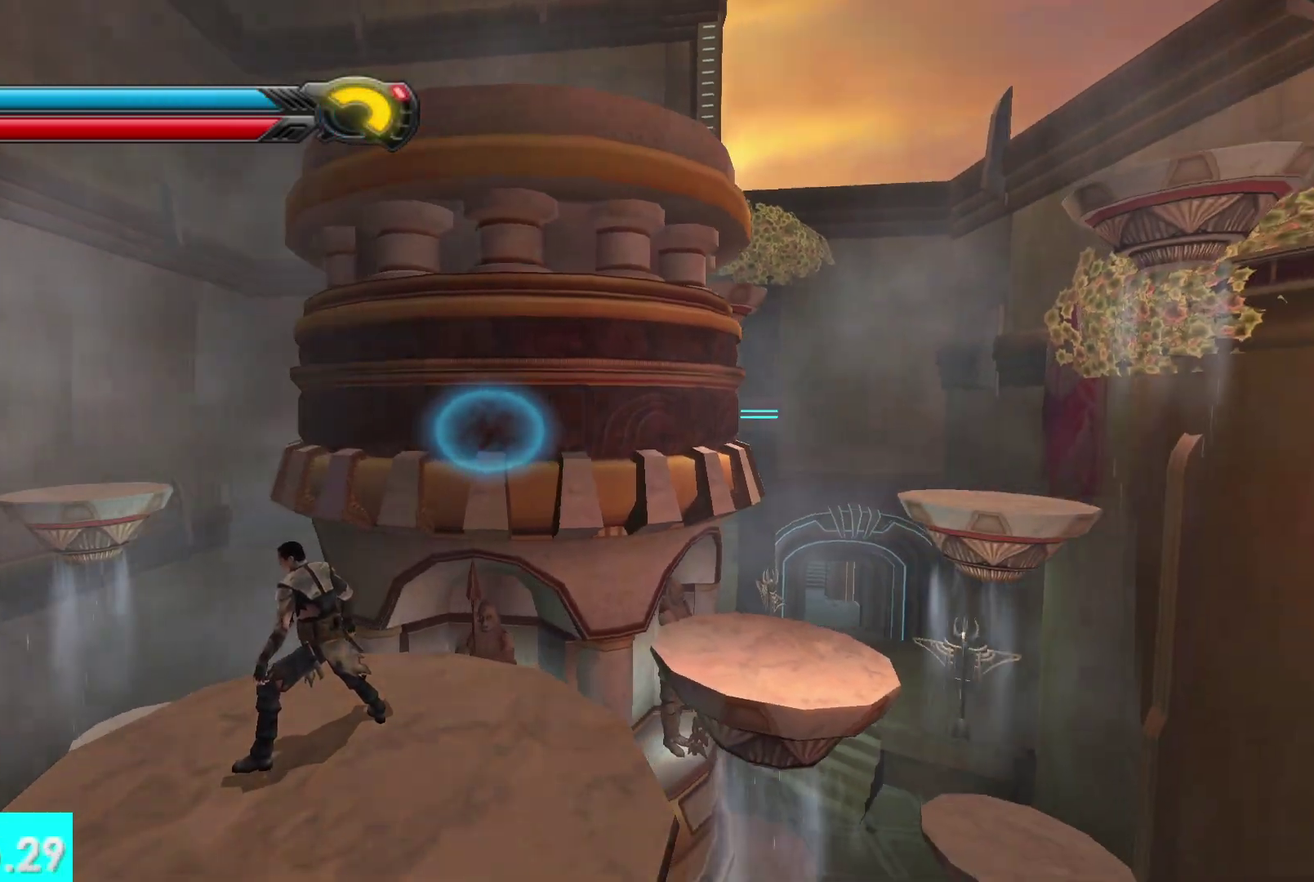
{"buttons": [], "left_stick": "center", "right_stick": "center", "events": []}
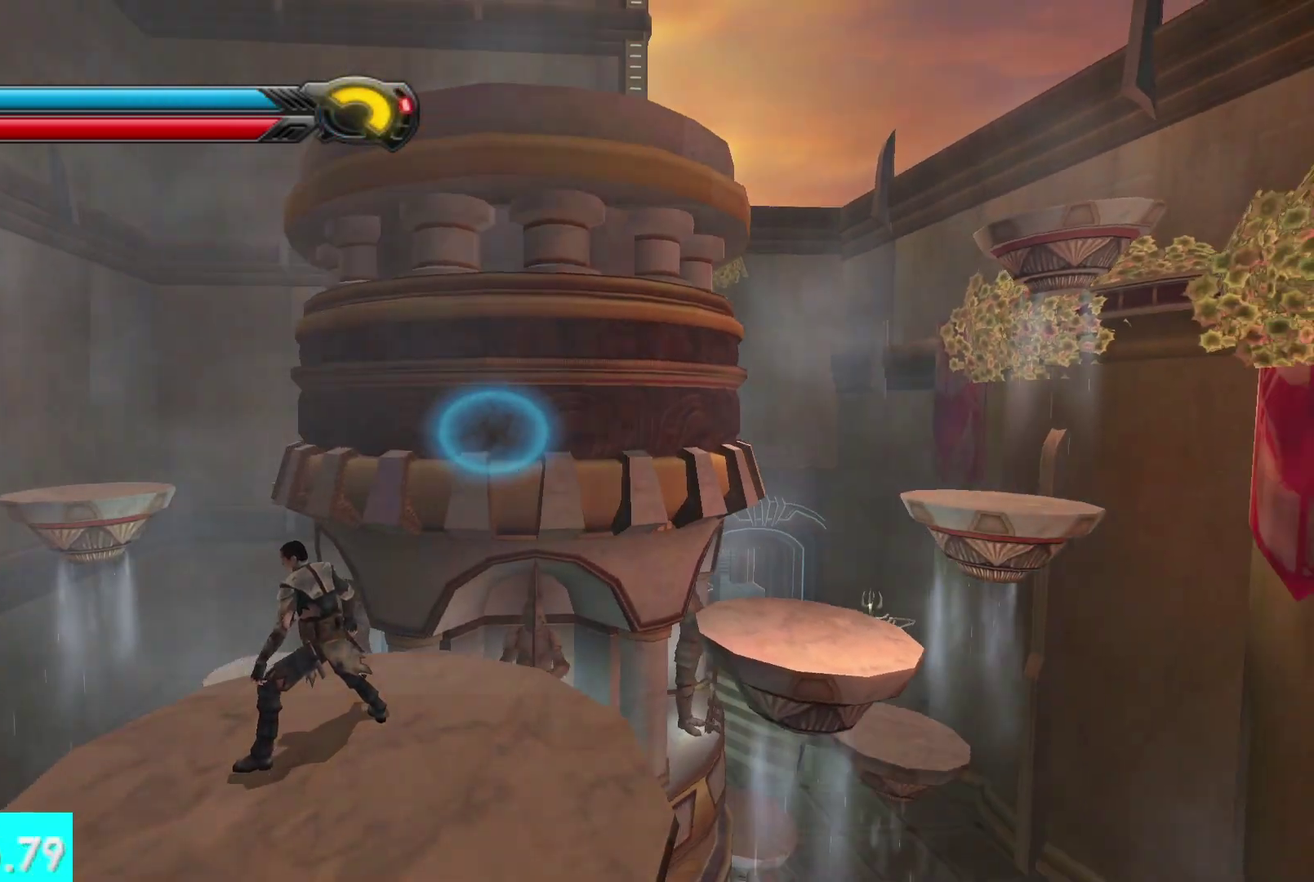
{"buttons": [], "left_stick": "center", "right_stick": "center", "events": []}
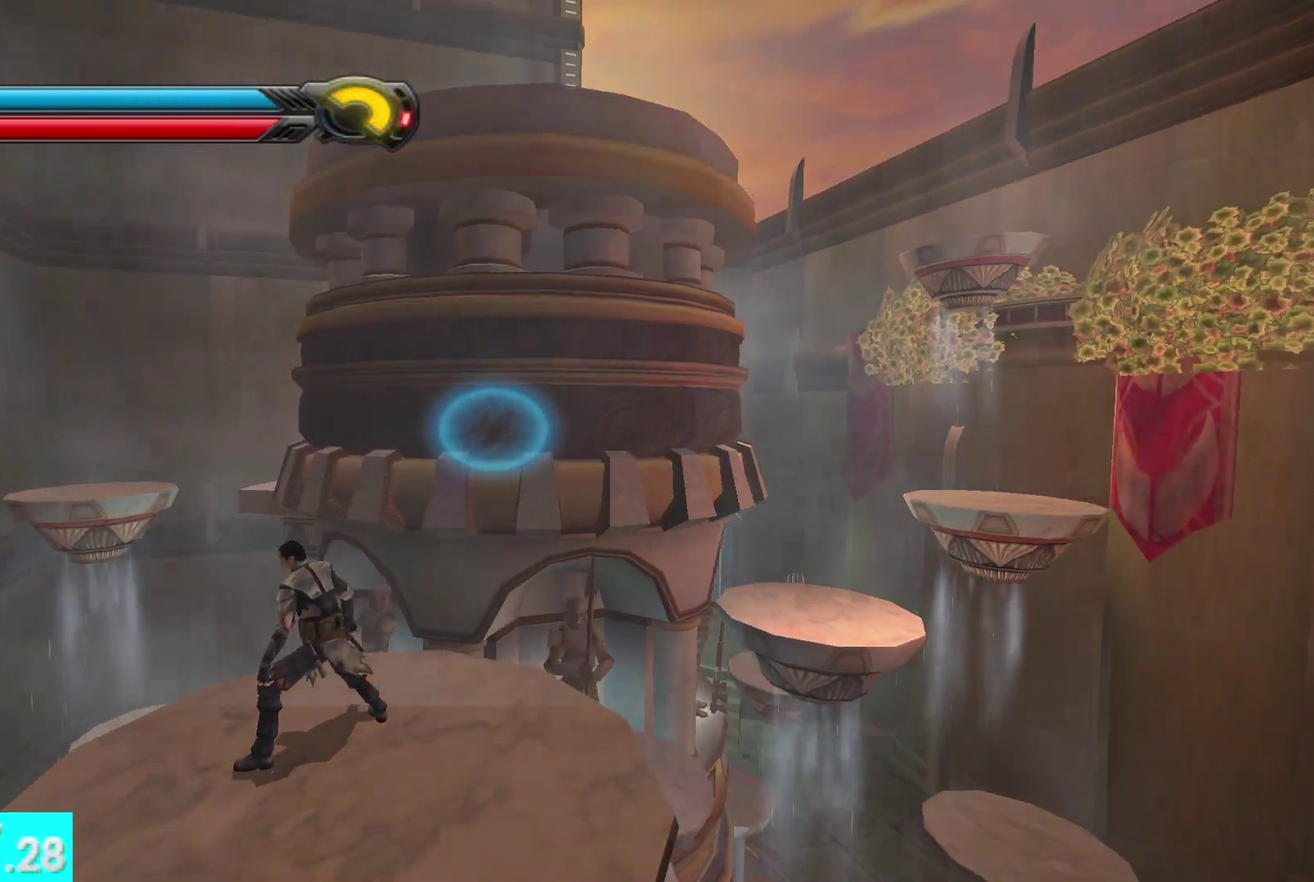
{"buttons": [], "left_stick": "center", "right_stick": "center", "events": []}